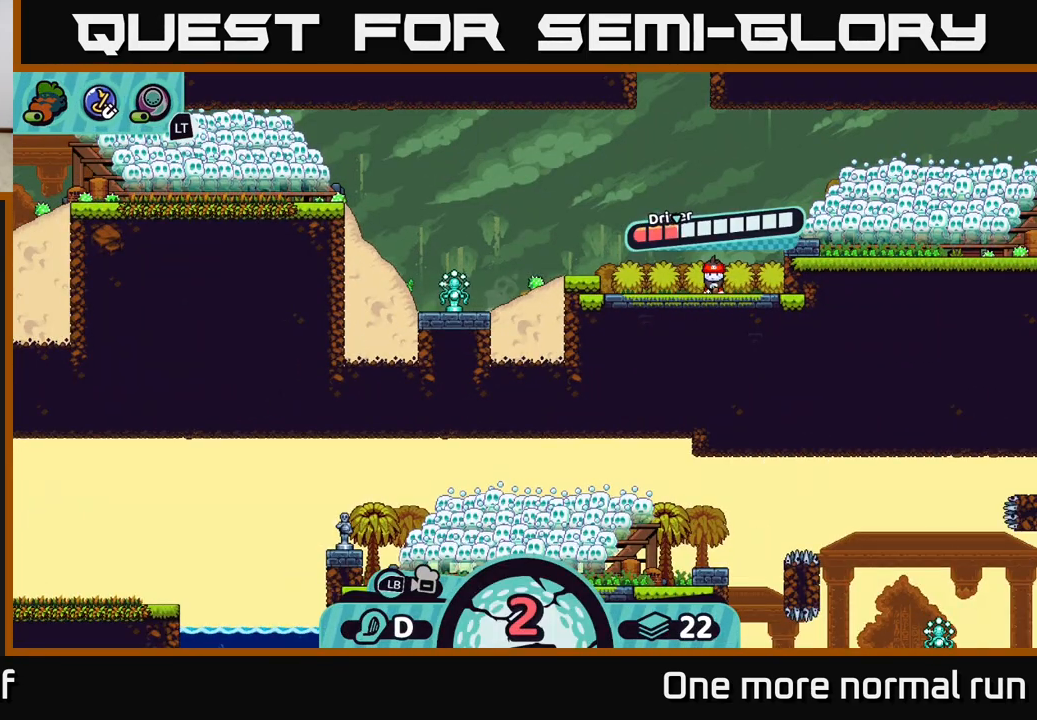
Gameplay with a controller (Xbox layout); each line is a JSON object with the inputs held at the frame after it. "button_events" lists button changes between this image and that frame as [ms after this image, input, new state], when the widget could be followed in between (sticks are given only as held states).
{"buttons": [], "left_stick": "center", "right_stick": "center", "button_events": []}
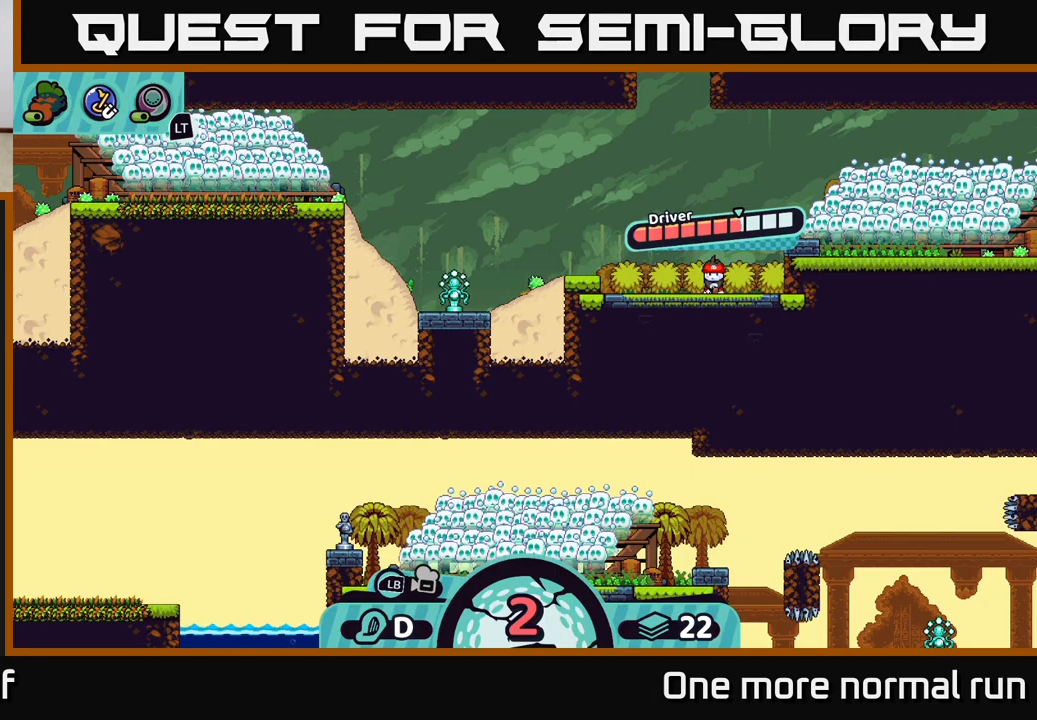
{"buttons": [], "left_stick": "center", "right_stick": "center", "button_events": []}
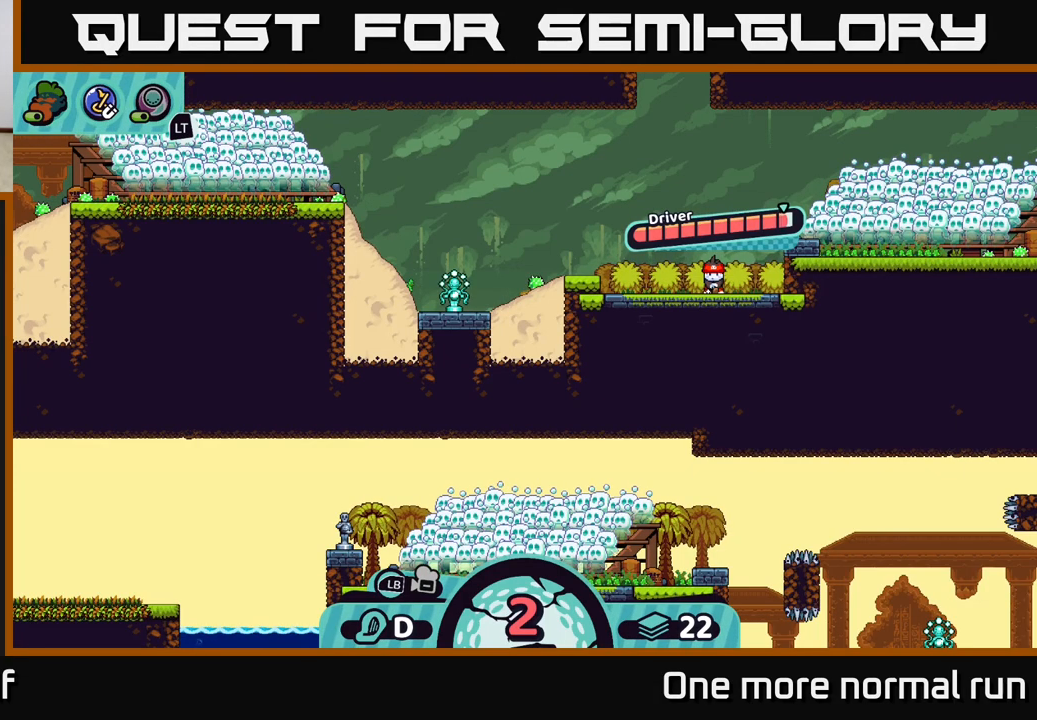
{"buttons": [], "left_stick": "center", "right_stick": "up-left", "button_events": [[150, "A", "down"], [250, "A", "up"]]}
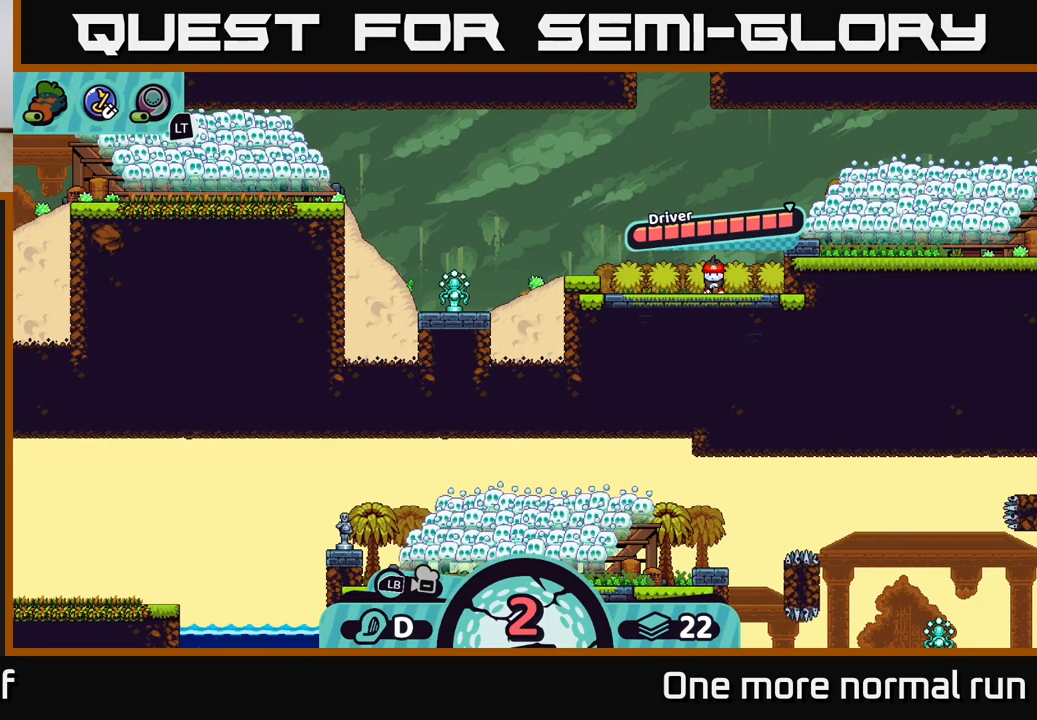
{"buttons": [], "left_stick": "center", "right_stick": "up-left", "button_events": []}
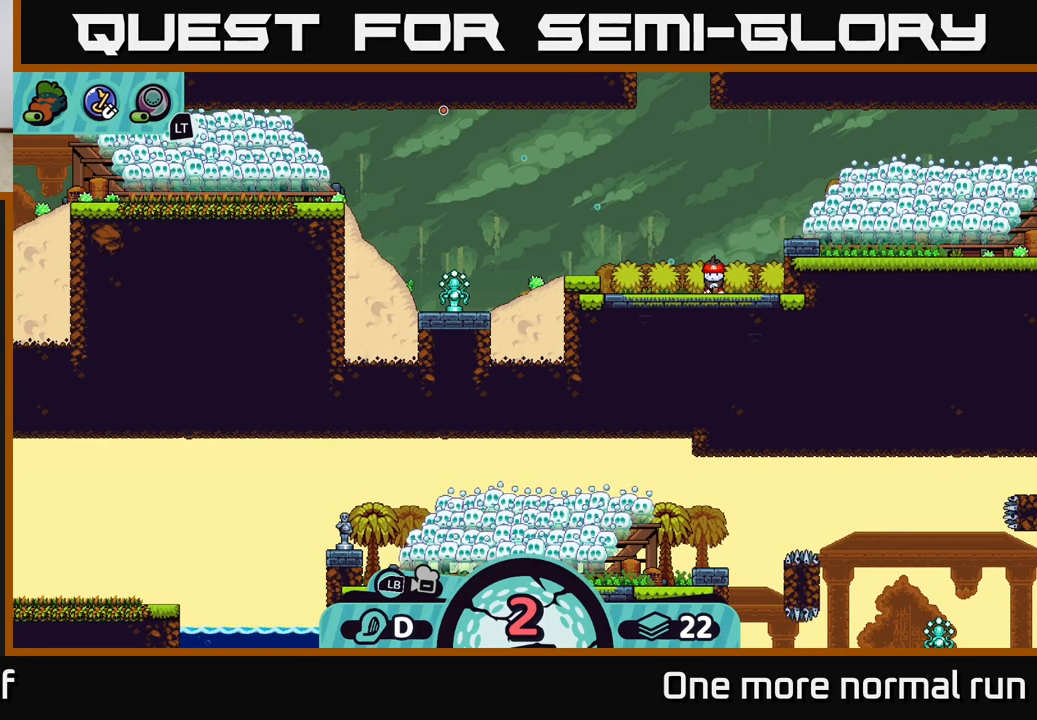
{"buttons": [], "left_stick": "center", "right_stick": "center", "button_events": []}
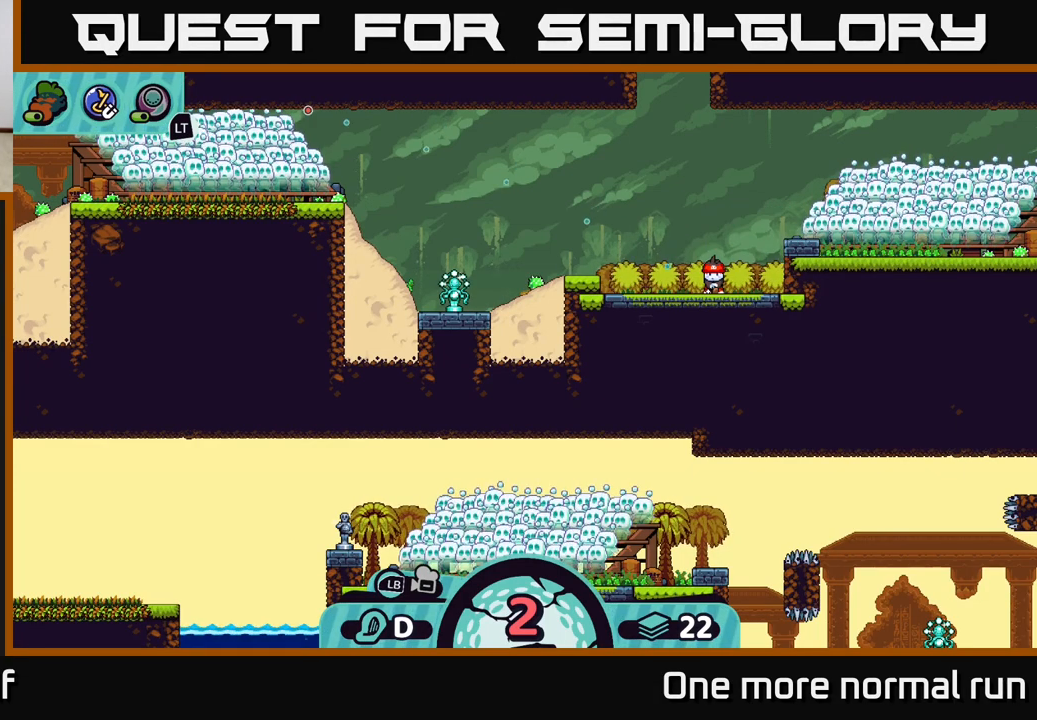
{"buttons": [], "left_stick": "center", "right_stick": "center", "button_events": []}
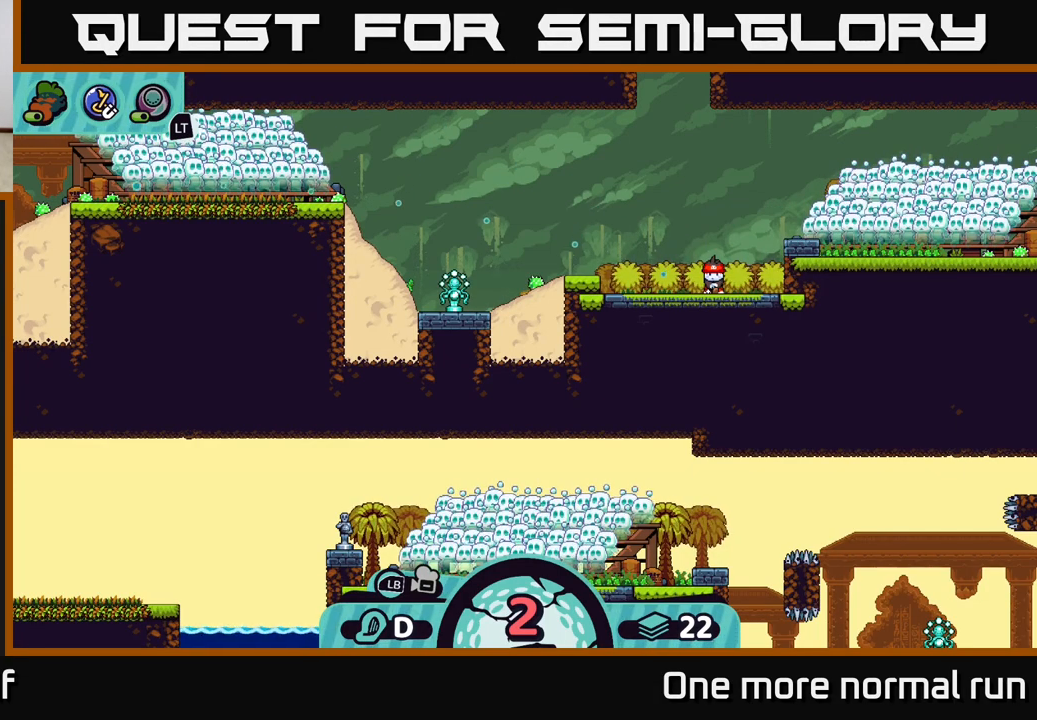
{"buttons": [], "left_stick": "center", "right_stick": "center", "button_events": []}
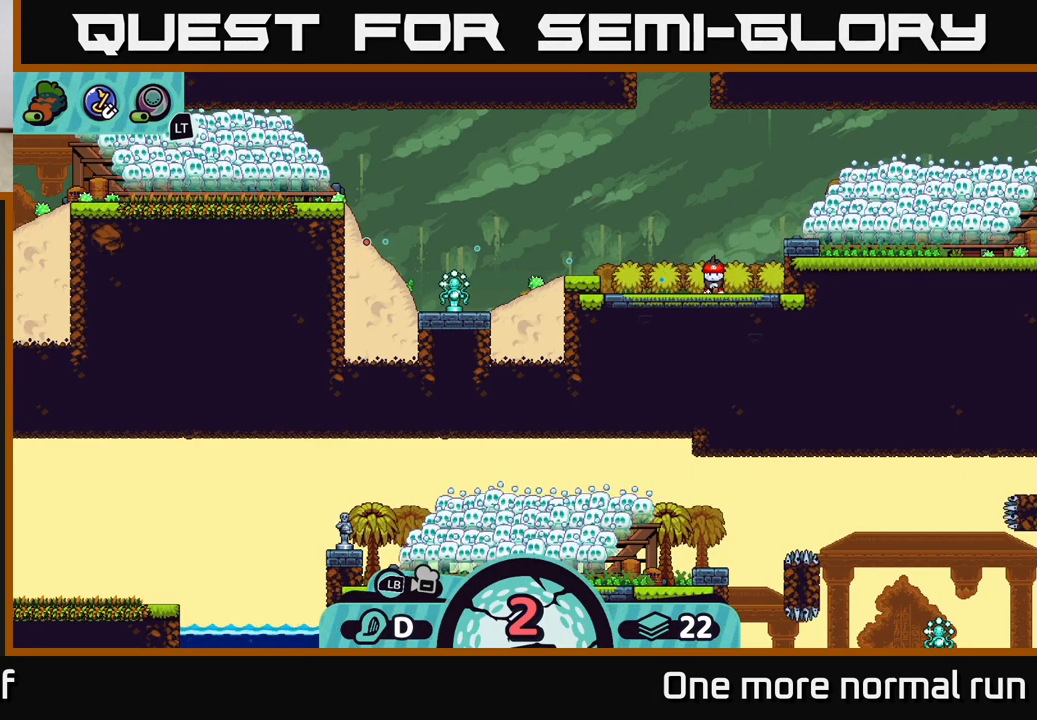
{"buttons": [], "left_stick": "center", "right_stick": "center", "button_events": []}
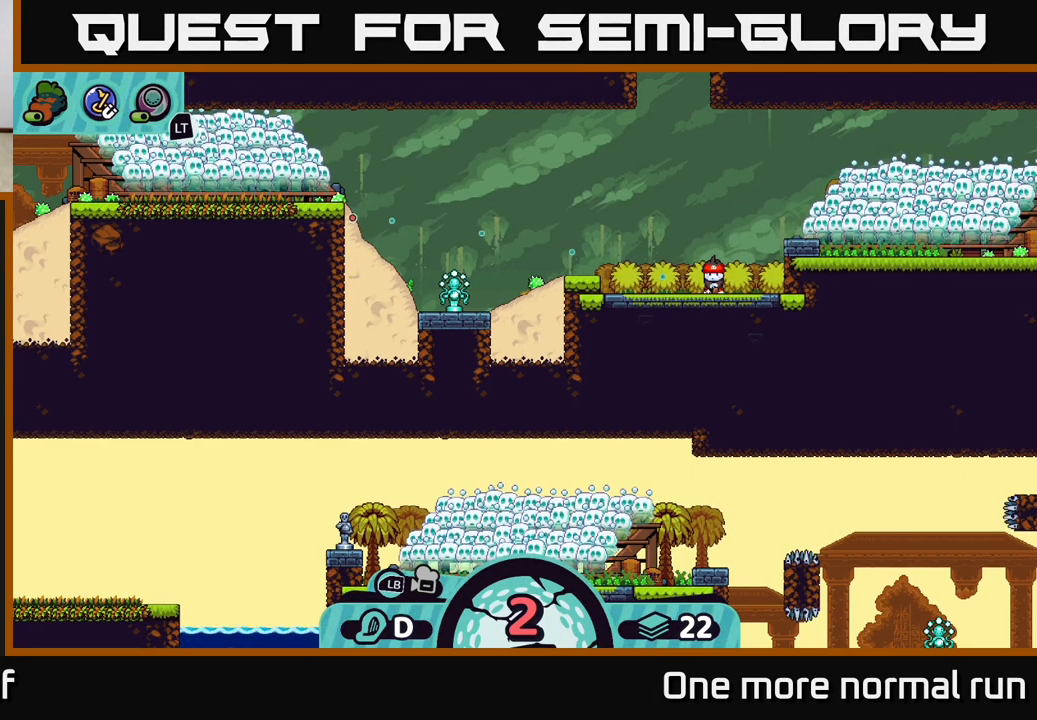
{"buttons": [], "left_stick": "center", "right_stick": "center", "button_events": [[317, "A", "down"], [383, "A", "up"]]}
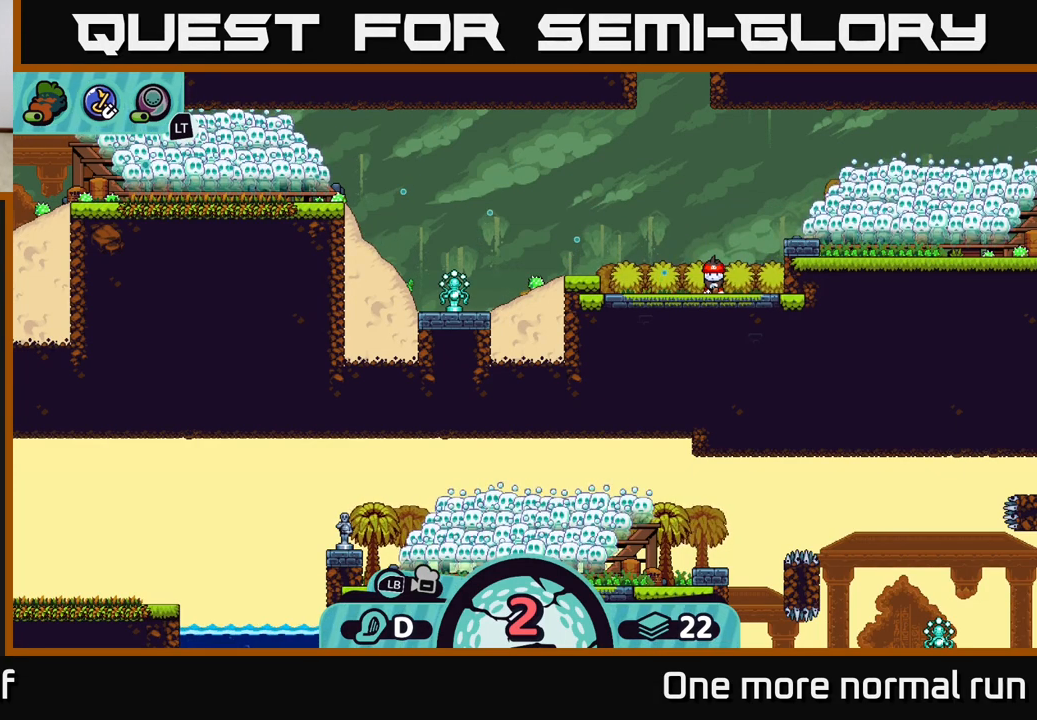
{"buttons": [], "left_stick": "center", "right_stick": "left", "button_events": []}
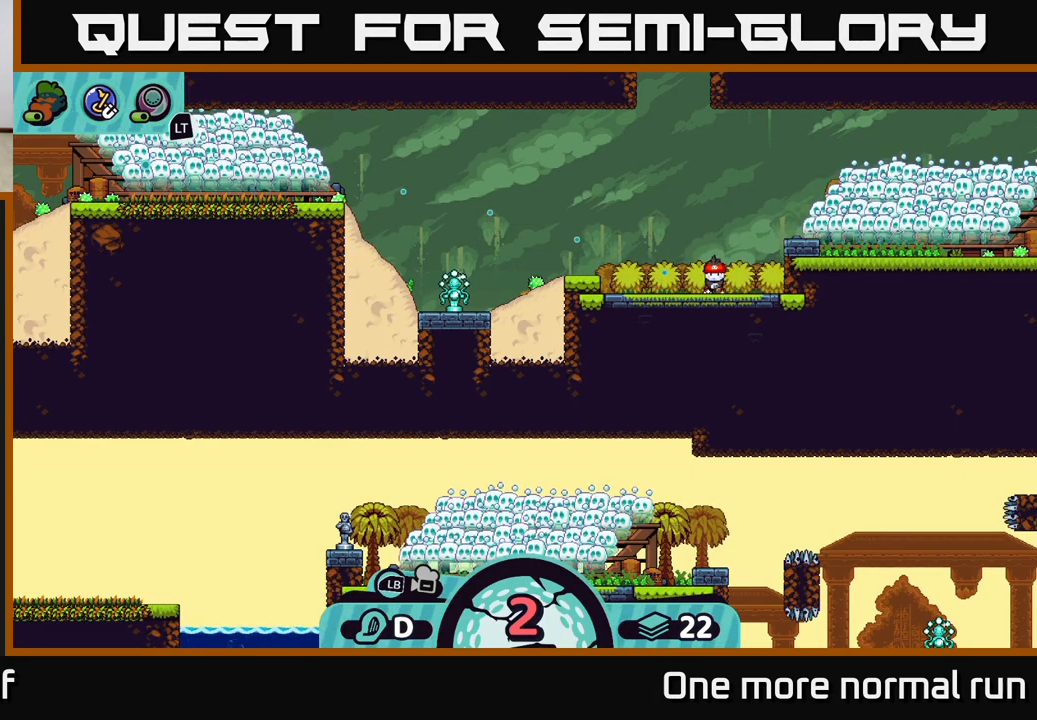
{"buttons": [], "left_stick": "center", "right_stick": "left", "button_events": []}
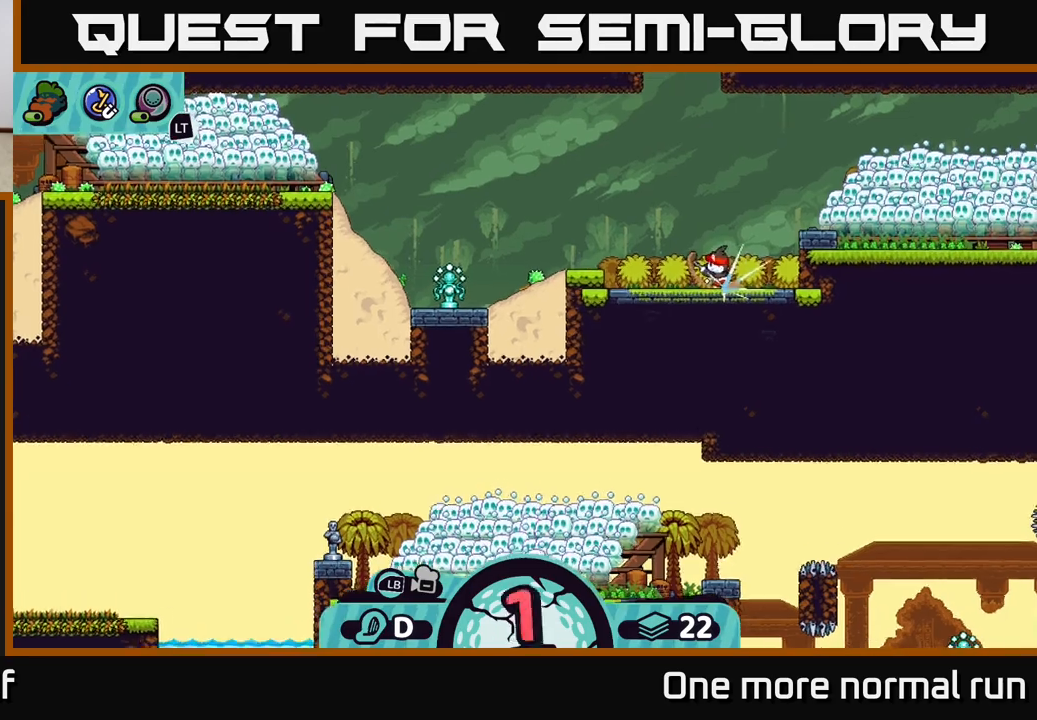
{"buttons": [], "left_stick": "left", "right_stick": "left", "button_events": []}
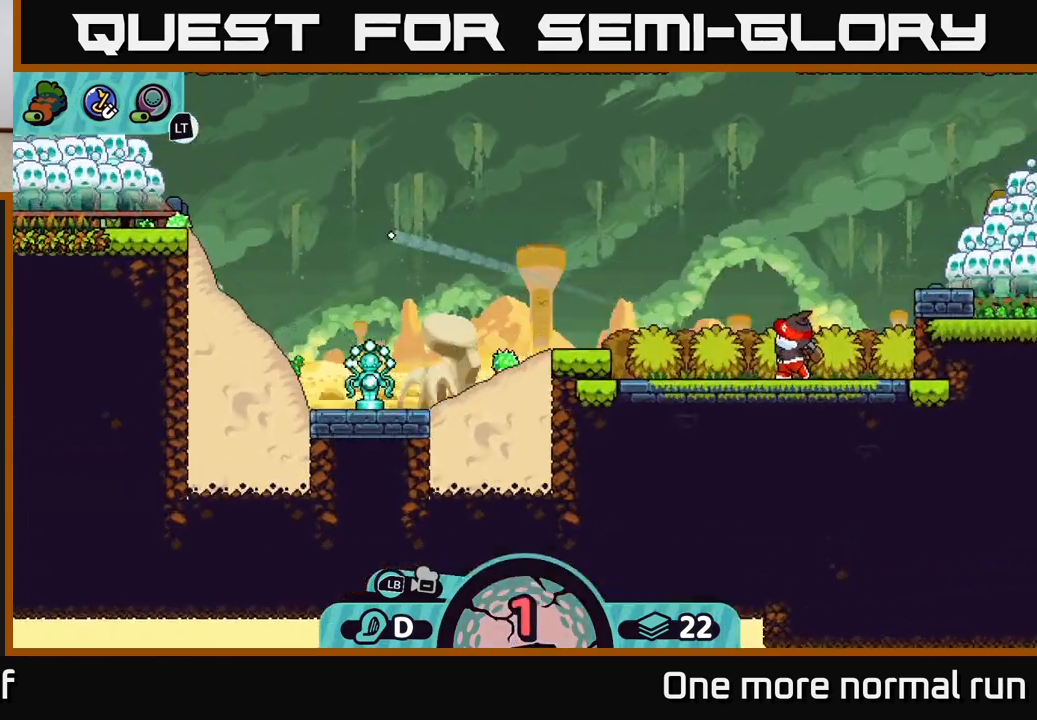
{"buttons": [], "left_stick": "center", "right_stick": "left", "button_events": []}
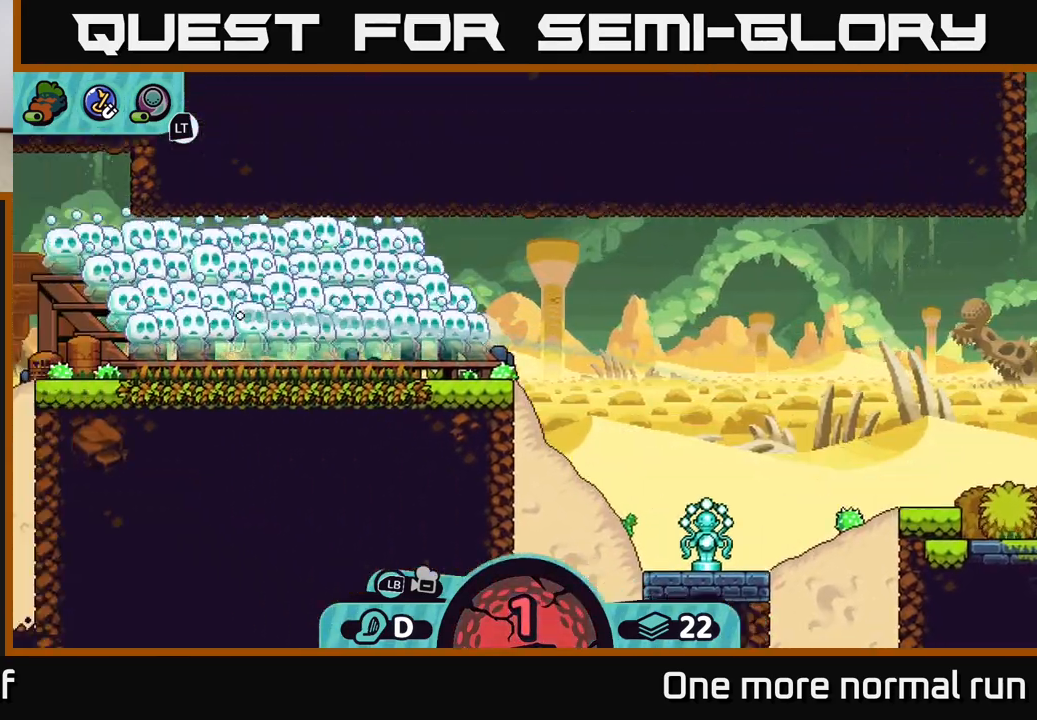
{"buttons": [], "left_stick": "left", "right_stick": "center", "button_events": []}
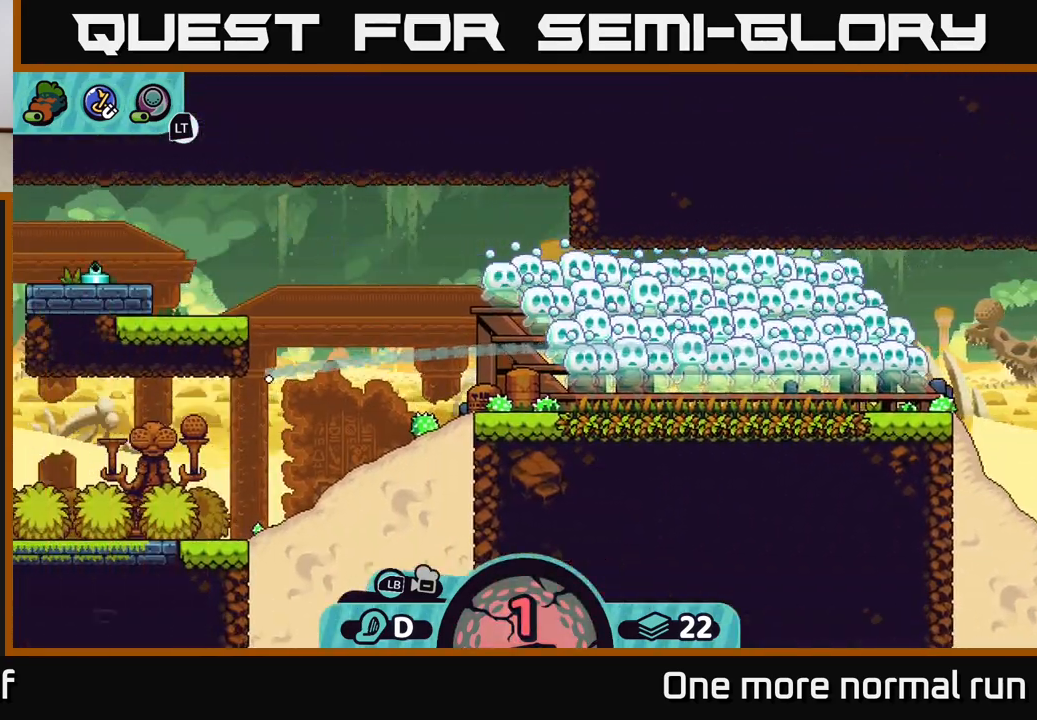
{"buttons": [], "left_stick": "left", "right_stick": "center", "button_events": []}
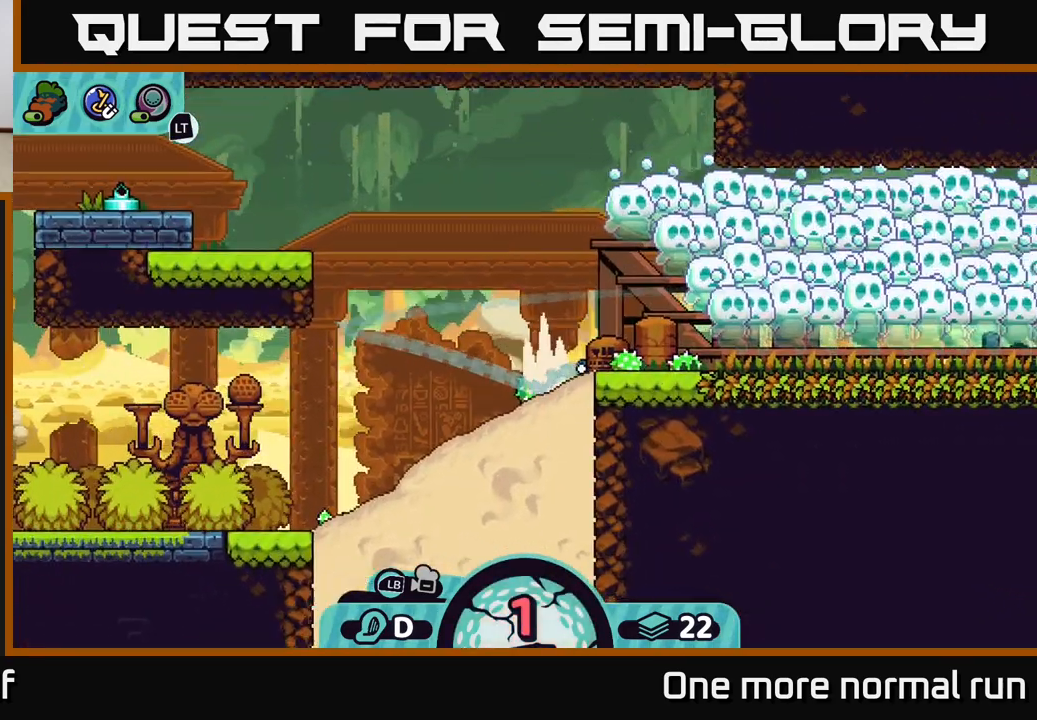
{"buttons": [], "left_stick": "left", "right_stick": "center", "button_events": [[283, "B", "down"], [367, "B", "up"]]}
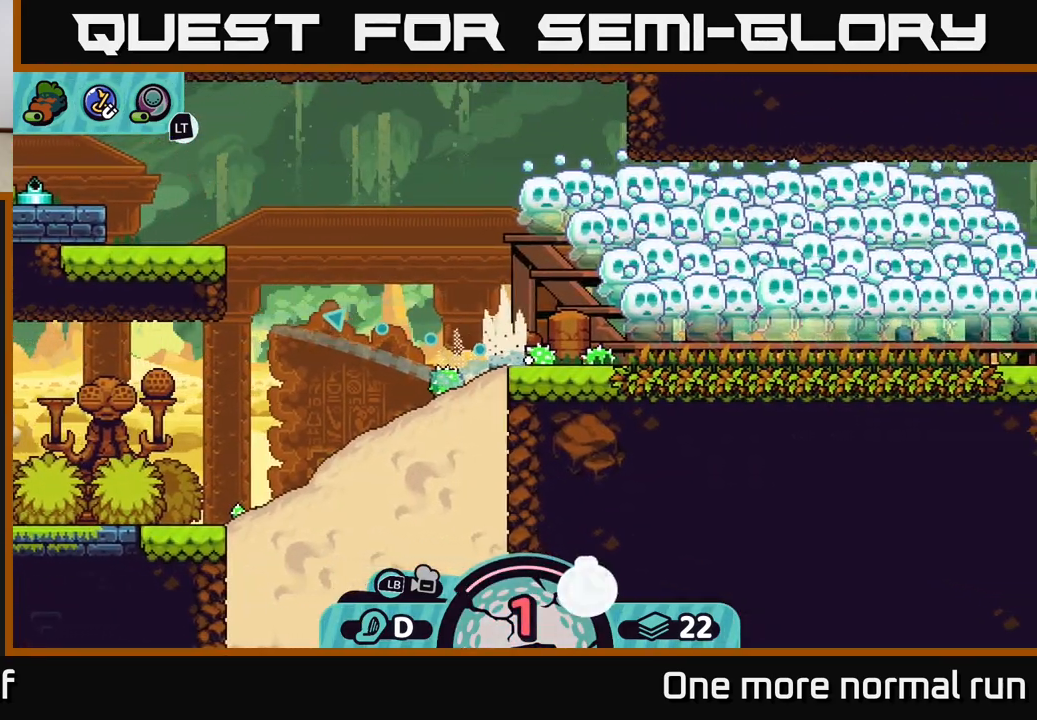
{"buttons": [], "left_stick": "left", "right_stick": "center", "button_events": []}